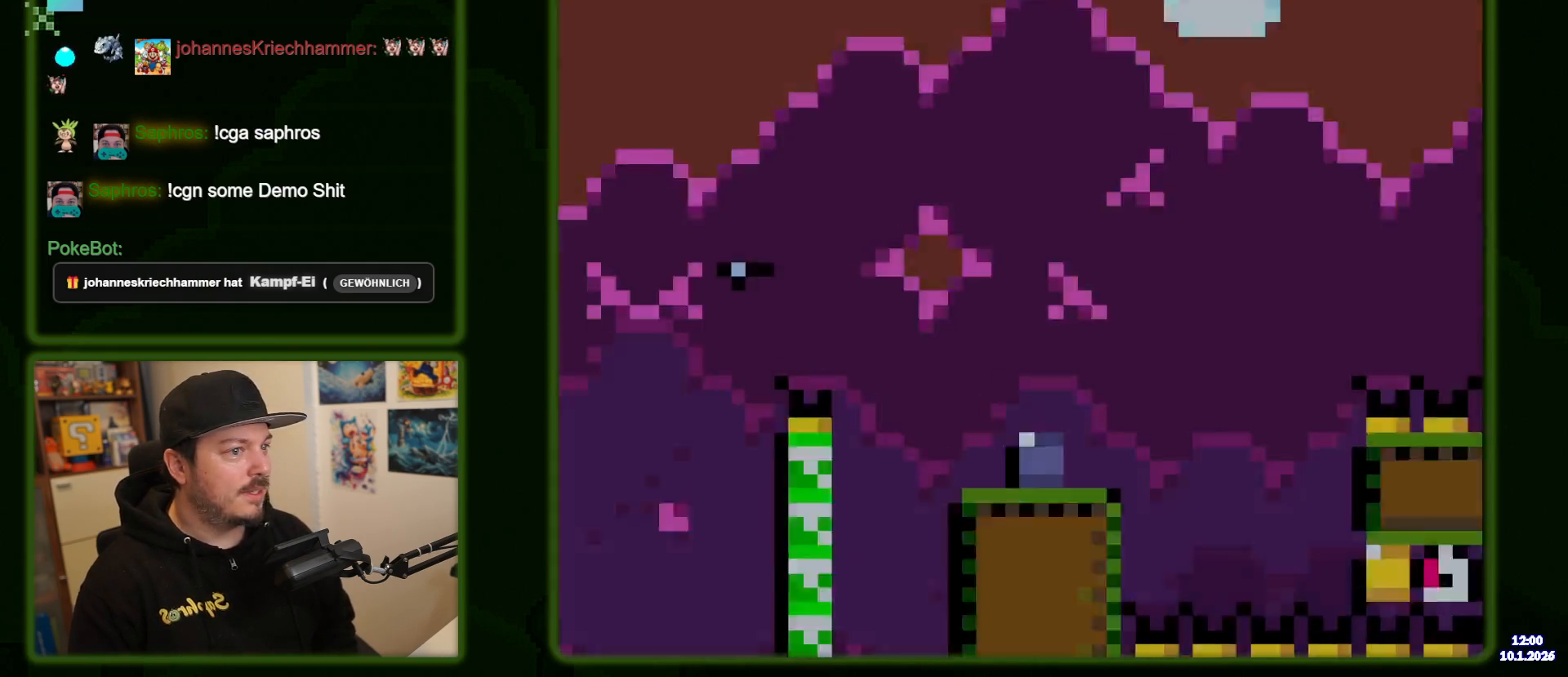
Gameplay with a controller (Nintendo layout); each line is a JSON object with the inputs held at the frame after it (dt_ms = milliseconds from this image to that frame). "events" lists button and stick changes between this image and that frame as [ms after this image, input, new state], when the widget could be followed in between. Not read: DPAD_DOWN L1 L3 R1 R3 START.
{"dt_ms": 500, "buttons": ["DPAD_LEFT"], "events": [[300, "DPAD_LEFT", "down"]]}
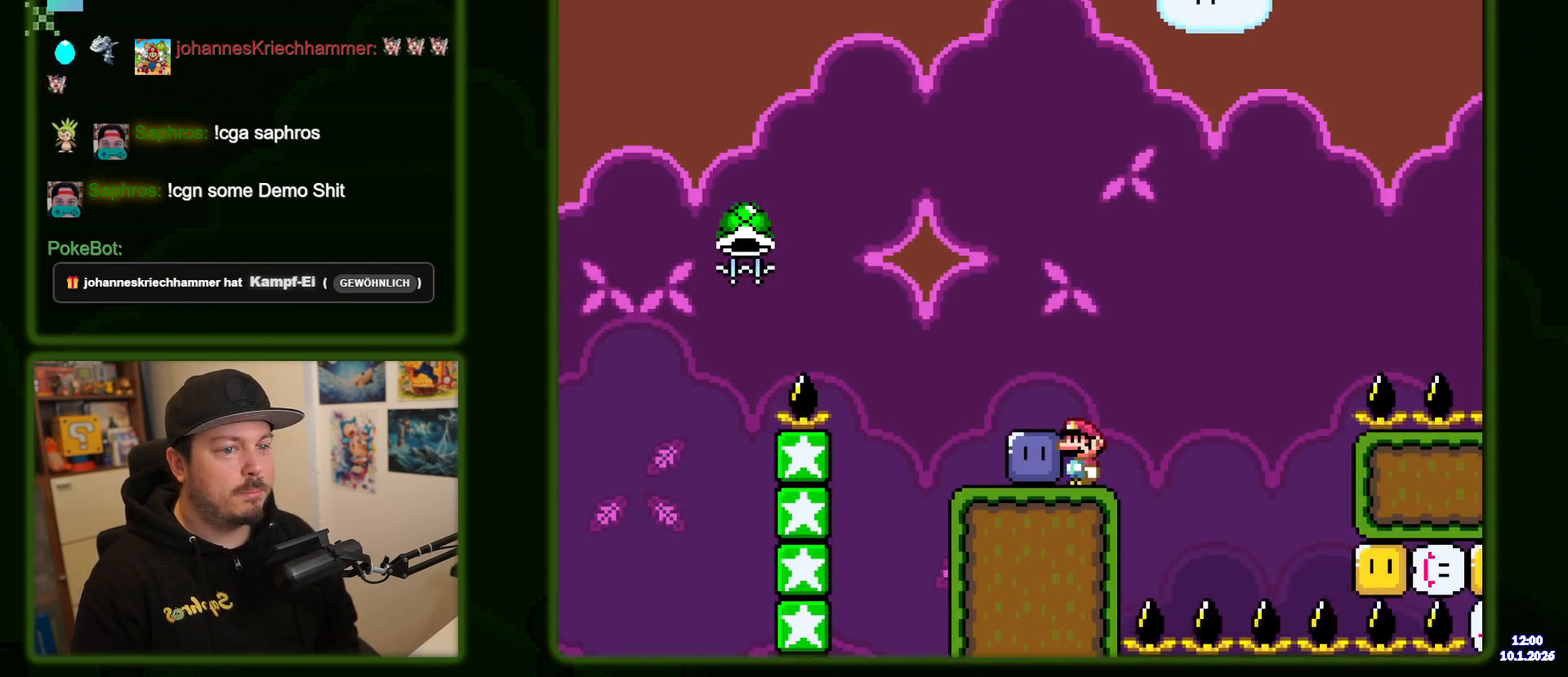
{"dt_ms": 500, "buttons": ["B", "Y"], "events": [[83, "Y", "down"], [300, "Y", "up"], [367, "B", "down"], [367, "Y", "down"], [450, "DPAD_LEFT", "up"]]}
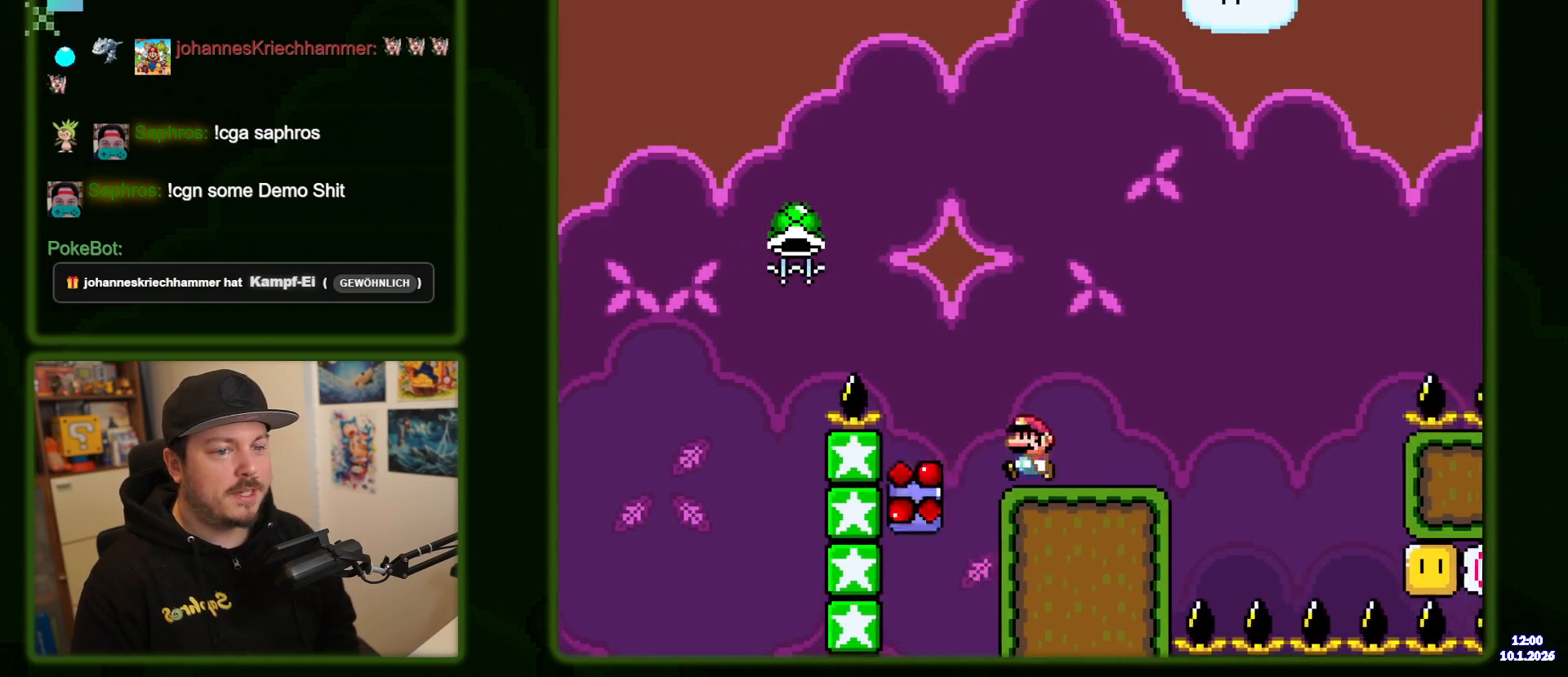
{"dt_ms": 500, "buttons": ["B", "Y"], "events": [[150, "DPAD_RIGHT", "down"], [267, "DPAD_RIGHT", "up"]]}
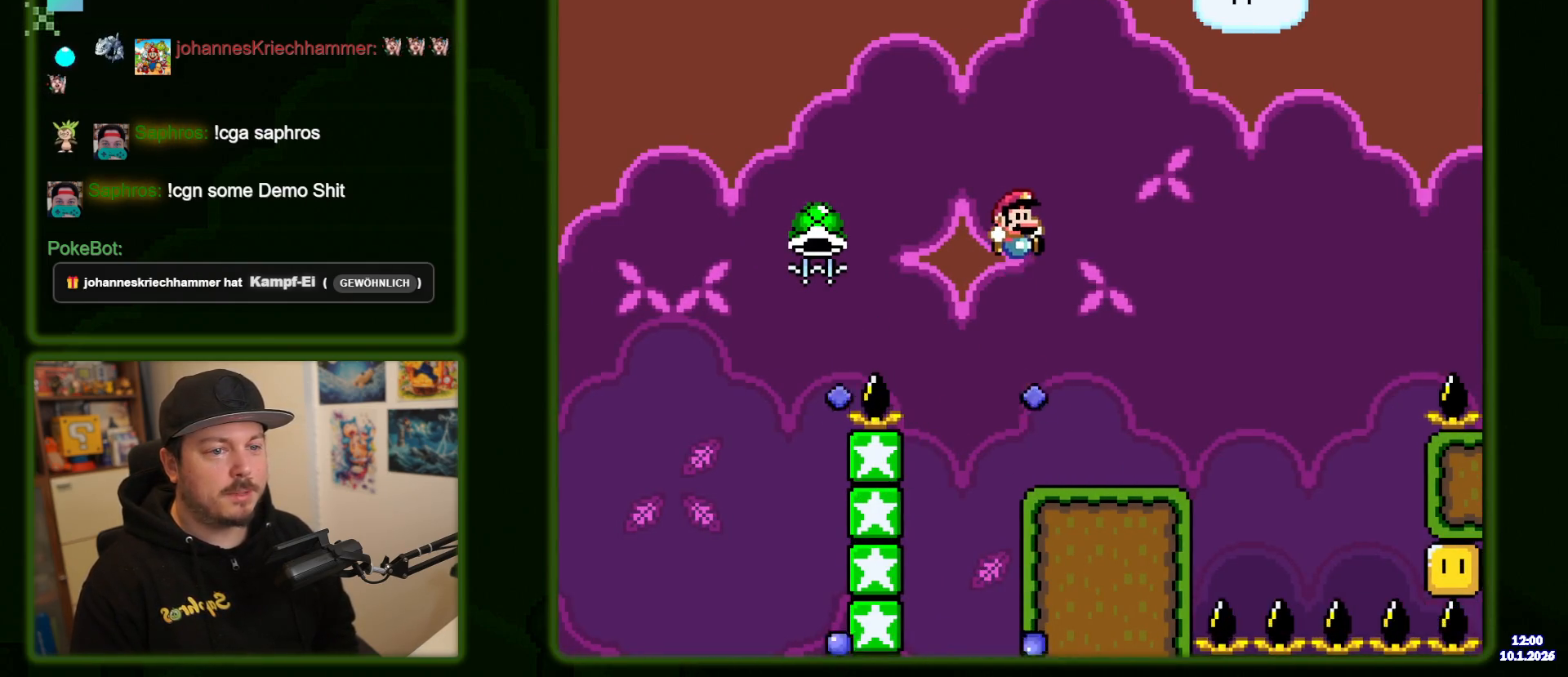
{"dt_ms": 500, "buttons": ["B", "Y"], "events": [[83, "DPAD_RIGHT", "down"], [233, "DPAD_RIGHT", "up"]]}
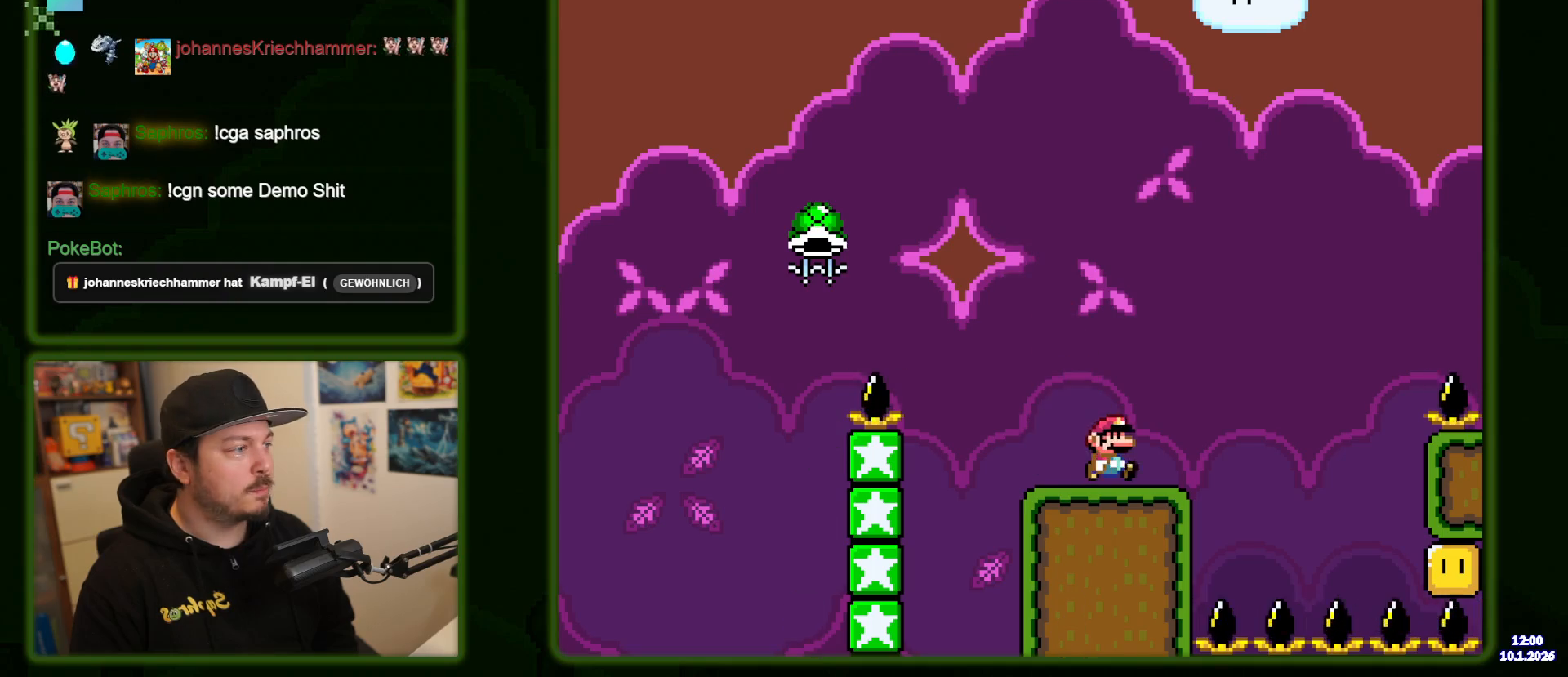
{"dt_ms": 500, "buttons": ["B", "Y", "DPAD_RIGHT"], "events": [[200, "DPAD_RIGHT", "down"]]}
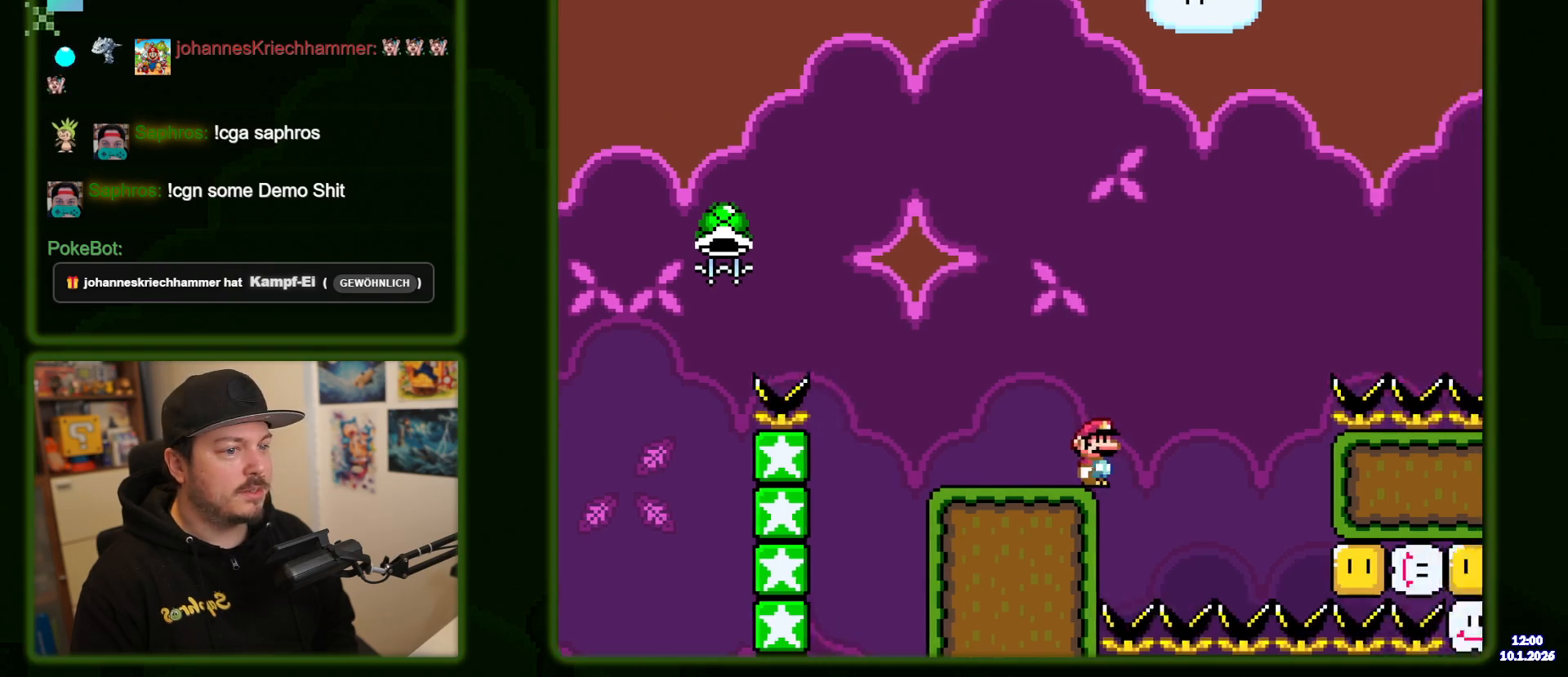
{"dt_ms": 1000, "buttons": []}
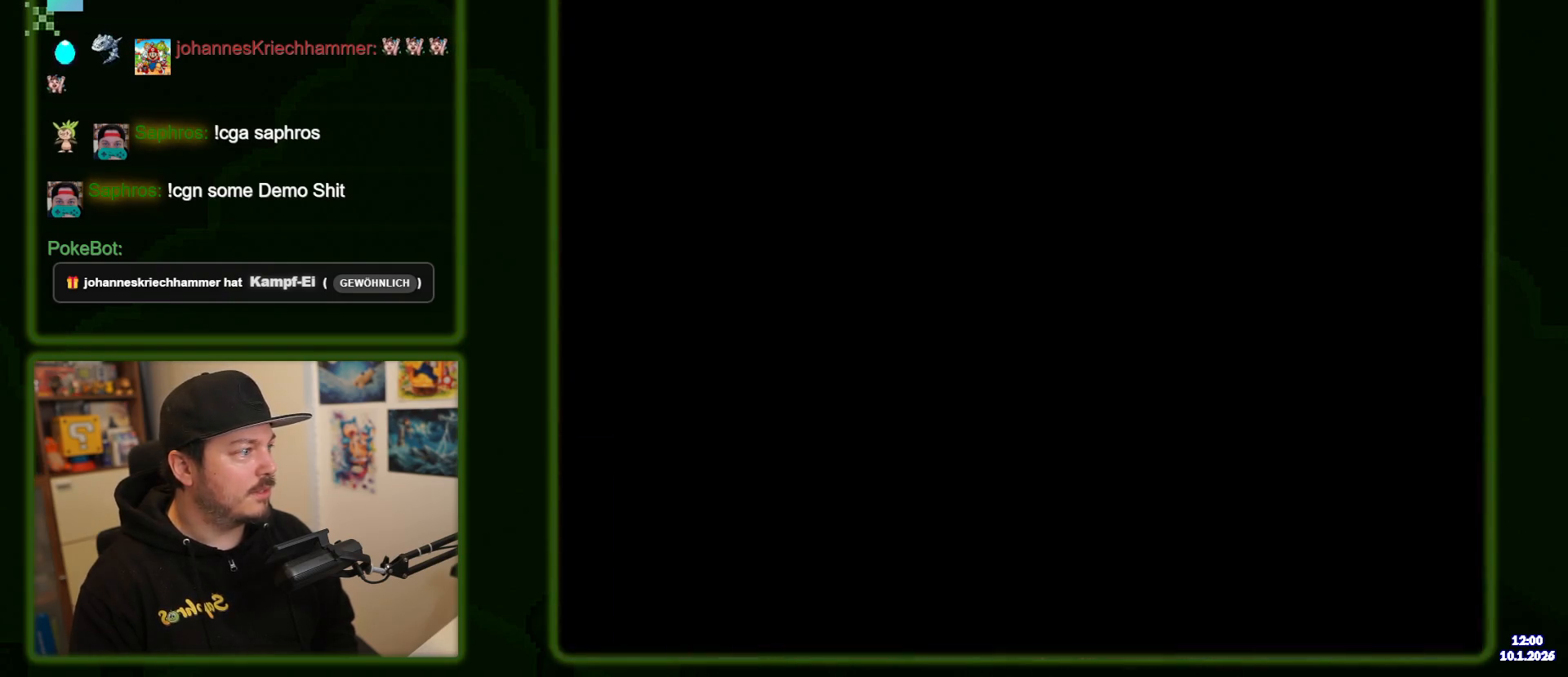
{"dt_ms": 500, "buttons": [], "events": []}
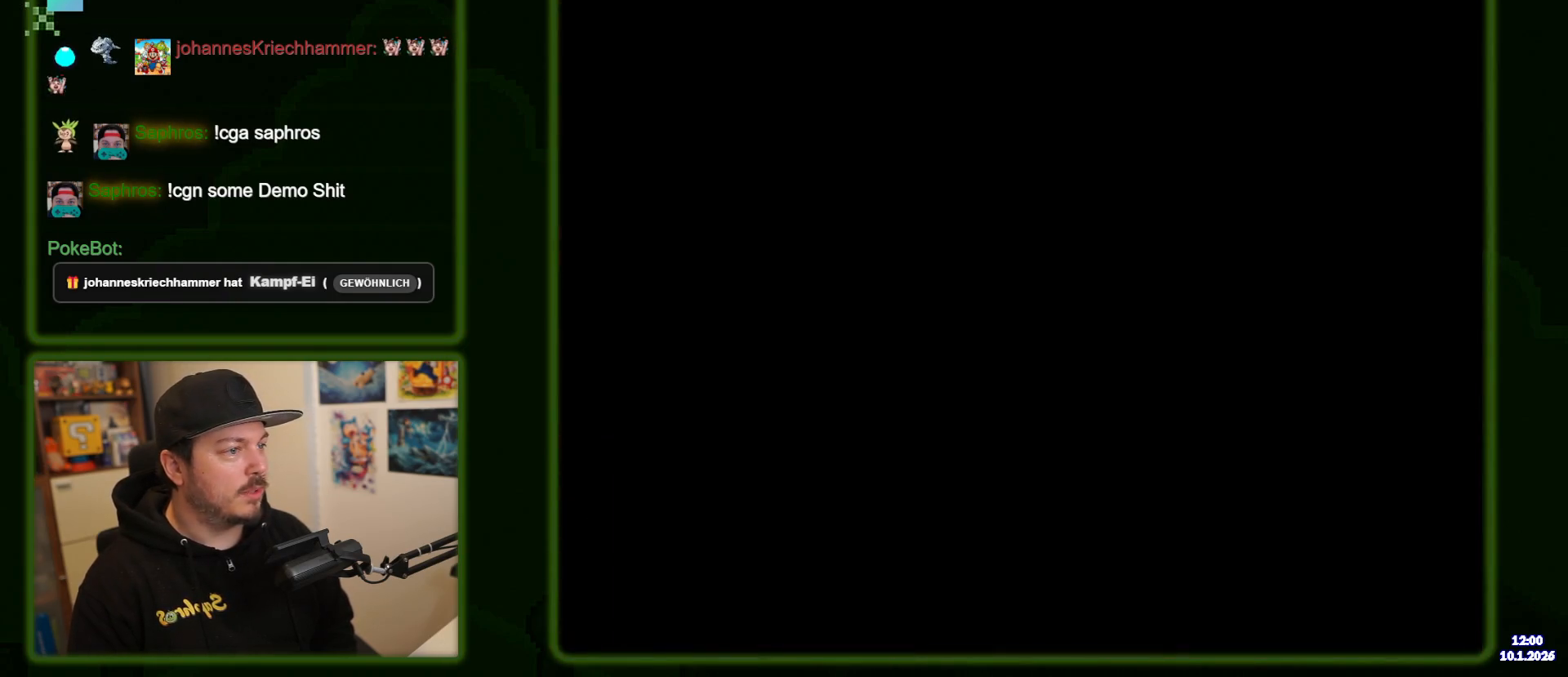
{"dt_ms": 500, "buttons": [], "events": []}
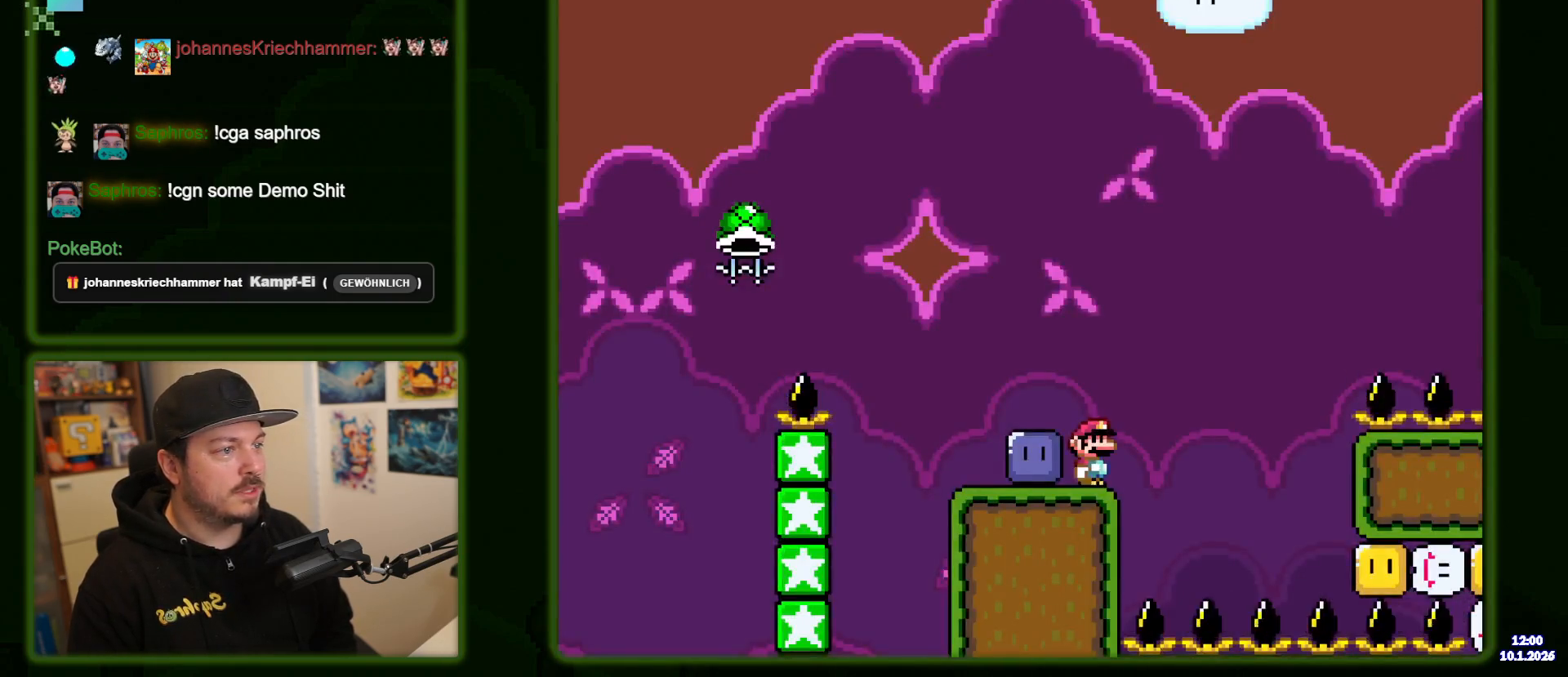
{"dt_ms": 500, "buttons": ["DPAD_LEFT"], "events": [[67, "DPAD_LEFT", "down"], [383, "Y", "down"], [467, "Y", "up"]]}
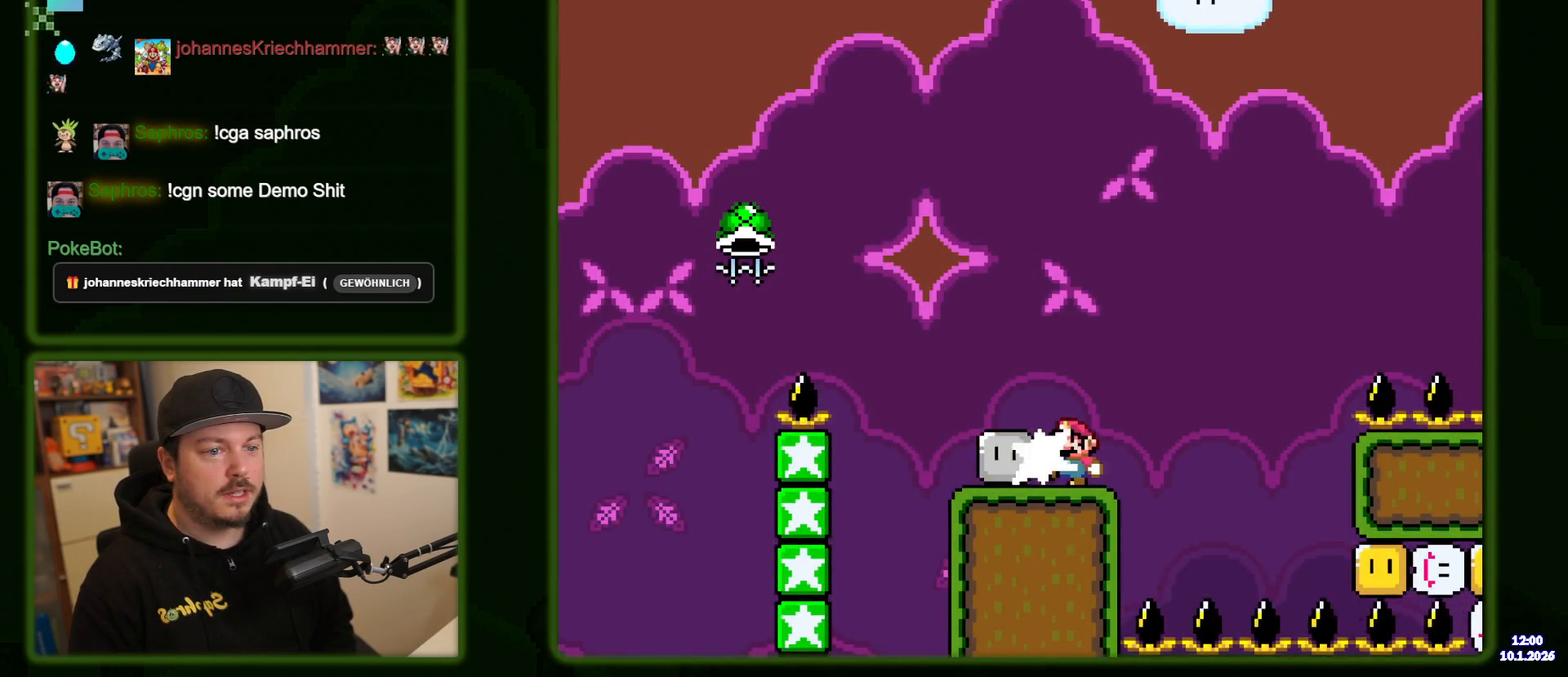
{"dt_ms": 500, "buttons": ["B", "Y", "DPAD_LEFT"], "events": [[50, "Y", "down"], [167, "B", "down"]]}
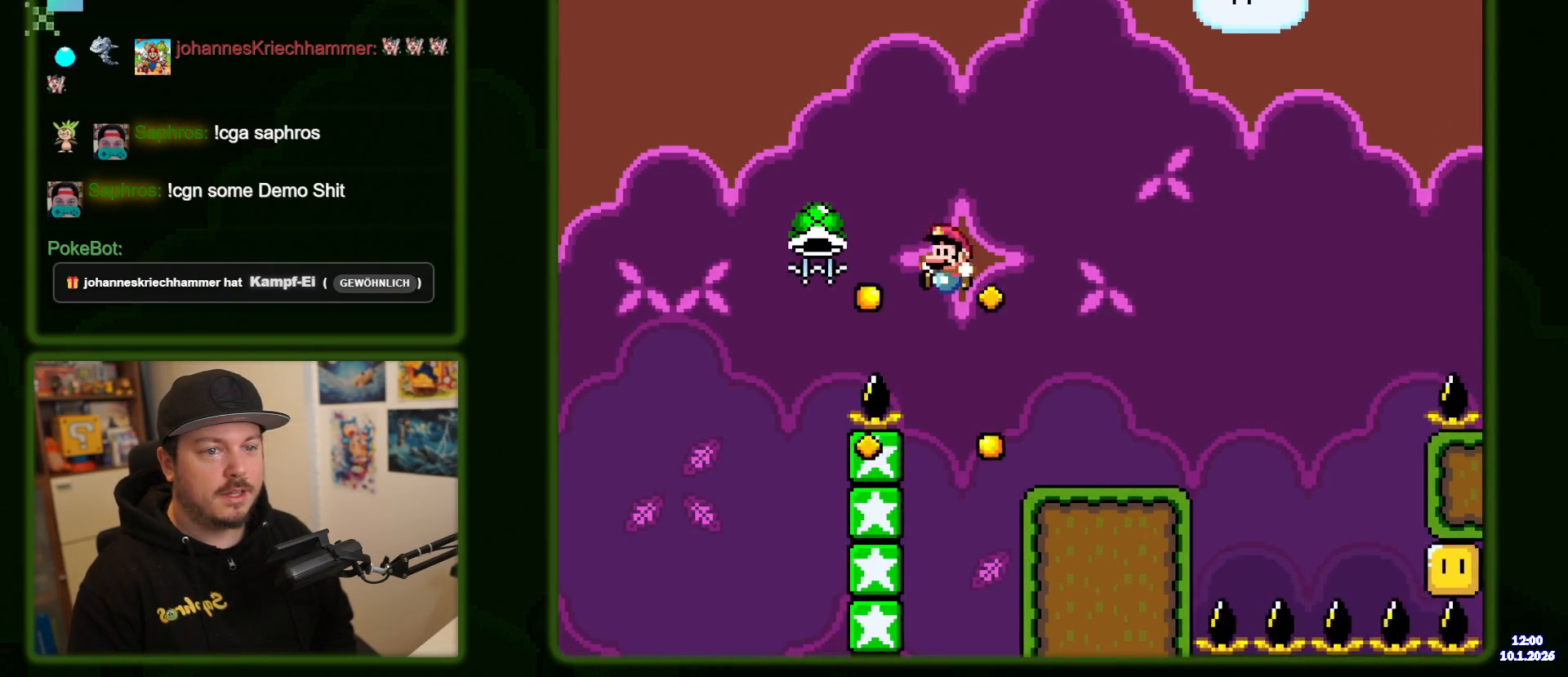
{"dt_ms": 500, "buttons": ["B", "Y", "DPAD_UP", "DPAD_LEFT"], "events": [[200, "DPAD_LEFT", "up"], [233, "DPAD_RIGHT", "down"], [300, "DPAD_UP", "down"], [367, "Y", "up"], [400, "DPAD_RIGHT", "up"], [450, "DPAD_LEFT", "down"], [450, "Y", "down"]]}